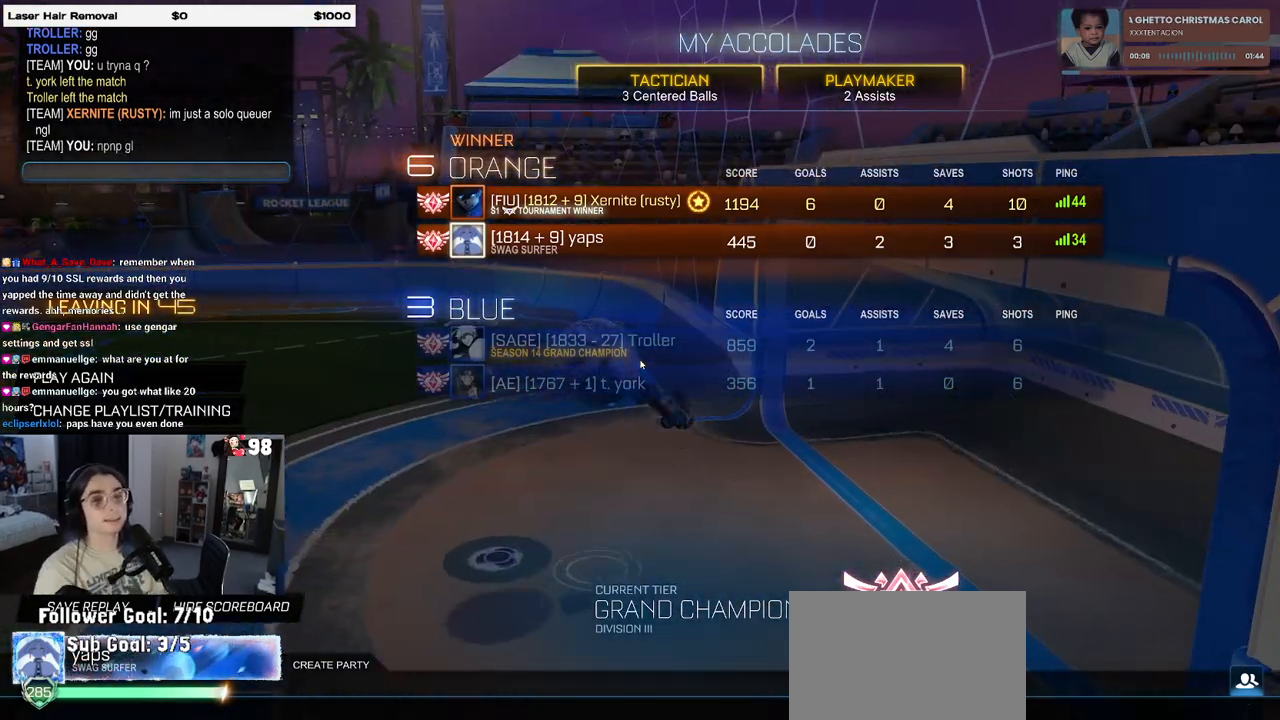
Gameplay with a controller (PlayStation layout); each line is a JSON object with the inputs held at the frame after it. "events" lists button and stick changes between this image and that frame as [ms after this image, input, new state], when the widget could be followed in between. Not read: R2.
{"buttons": [], "left_stick": "center", "right_stick": "center", "events": [[33, "DPAD_DOWN", "down"], [233, "DPAD_DOWN", "up"], [383, "CROSS", "down"], [417, "CROSS", "up"]]}
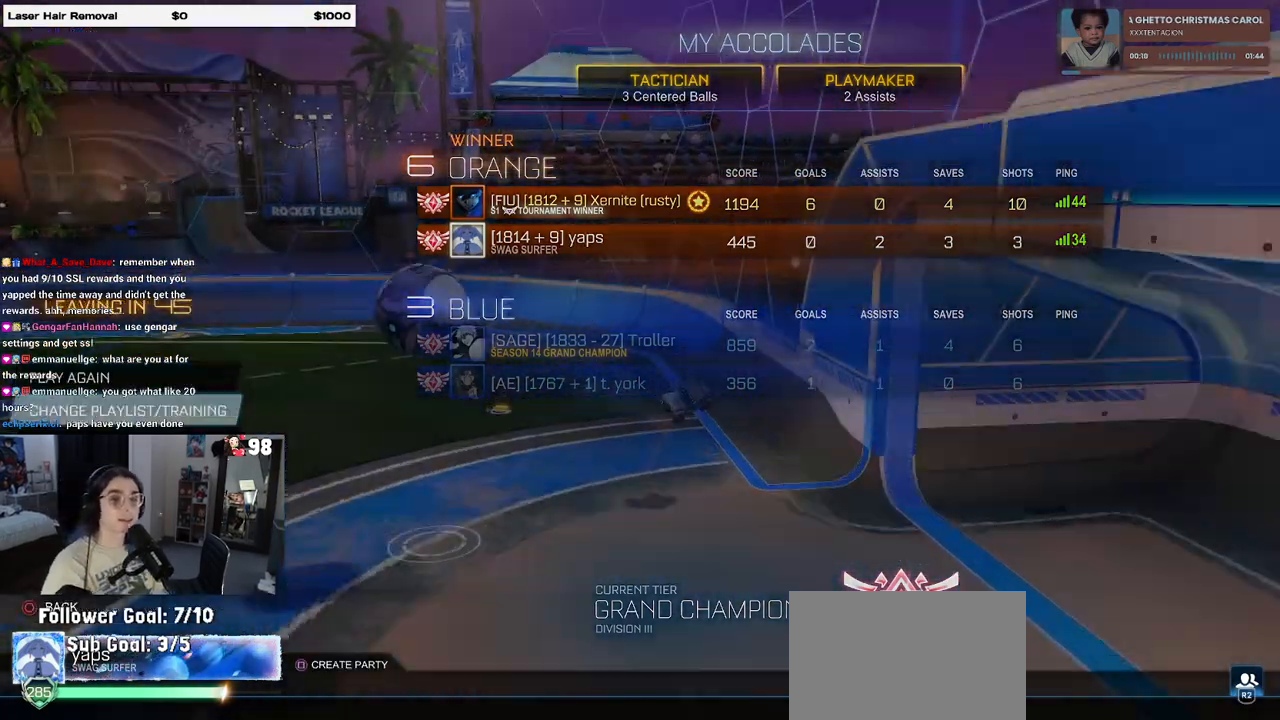
{"buttons": ["DPAD_DOWN"], "left_stick": "center", "right_stick": "center", "events": [[450, "DPAD_DOWN", "down"]]}
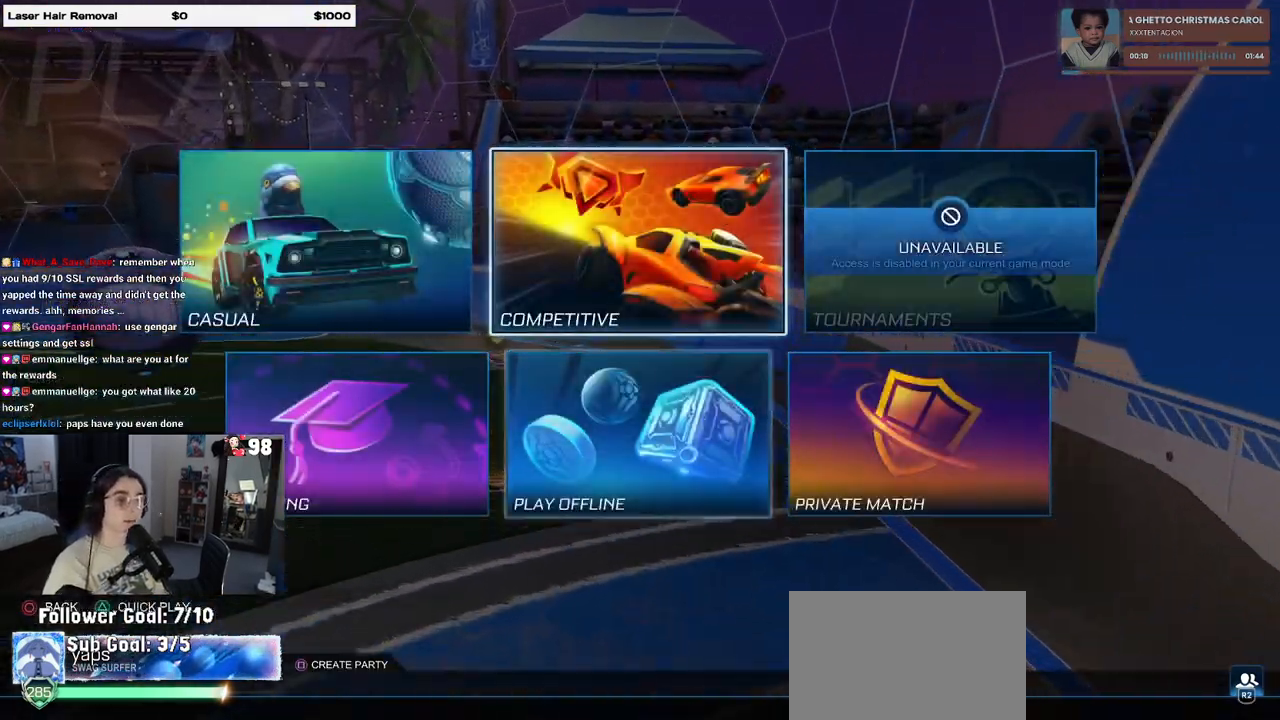
{"buttons": [], "left_stick": "center", "right_stick": "center", "events": [[50, "DPAD_DOWN", "up"], [133, "DPAD_LEFT", "down"], [250, "CROSS", "down"], [250, "DPAD_LEFT", "up"], [317, "CROSS", "up"], [400, "CROSS", "down"], [500, "CROSS", "up"]]}
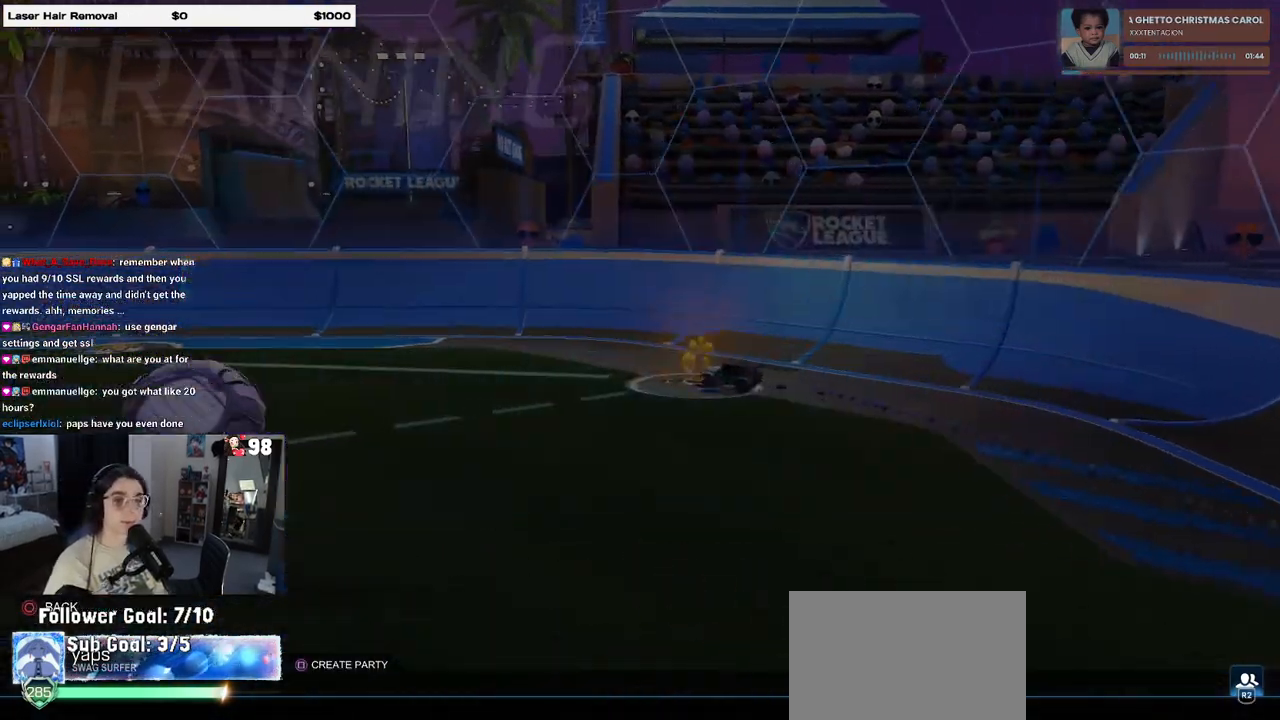
{"buttons": ["CROSS"], "left_stick": "center", "right_stick": "center", "events": [[50, "CROSS", "down"], [183, "CROSS", "up"], [217, "CROSS", "down"], [333, "CROSS", "up"], [500, "CROSS", "down"]]}
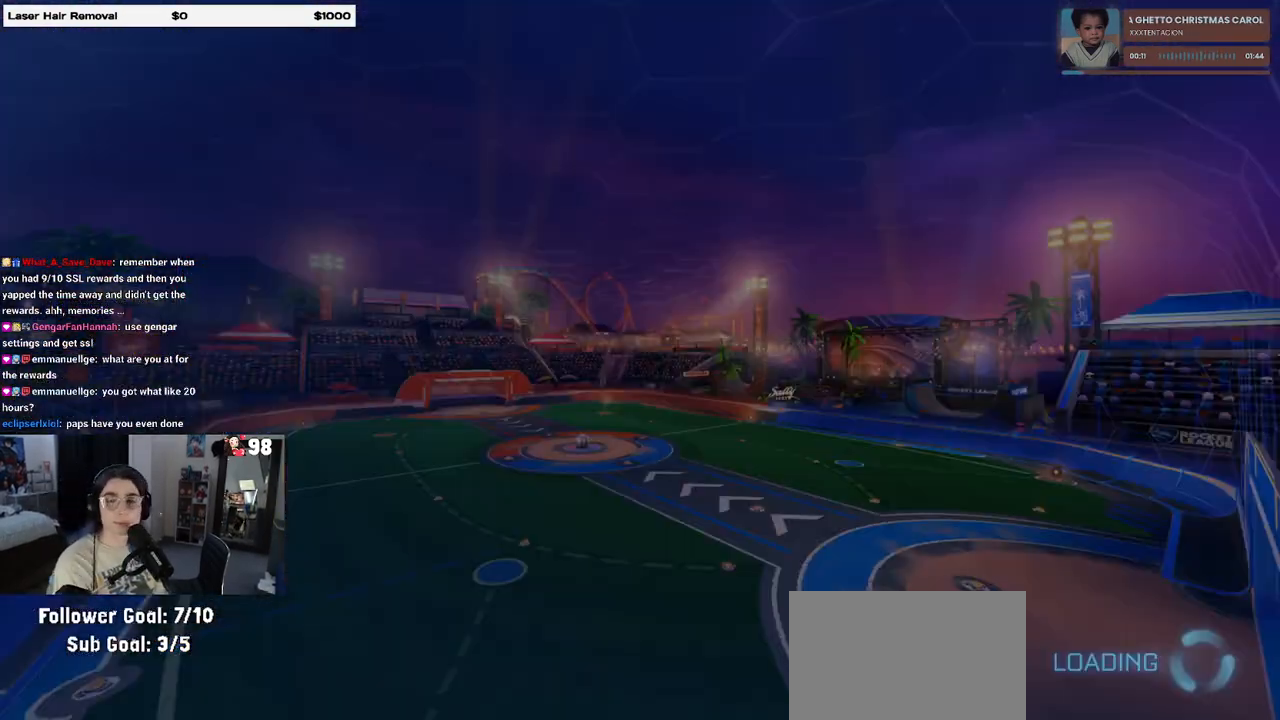
{"buttons": [], "left_stick": "center", "right_stick": "center", "events": [[67, "CROSS", "up"]]}
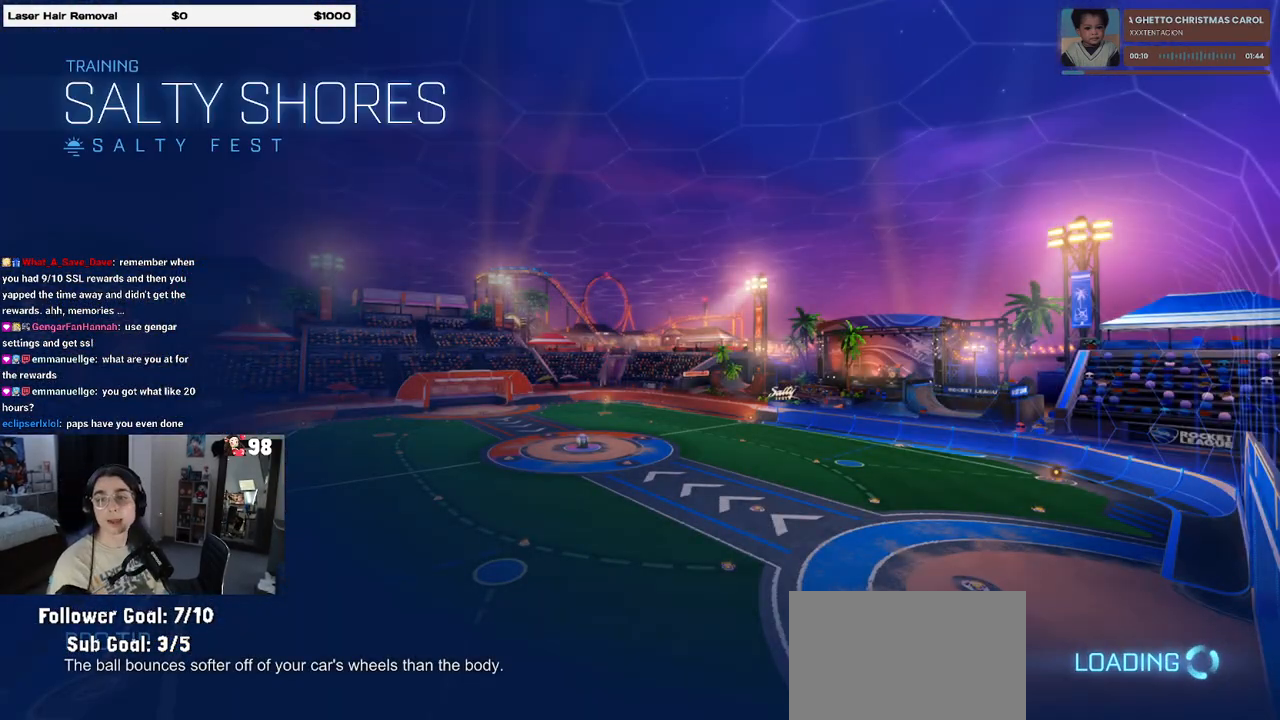
{"buttons": [], "left_stick": "center", "right_stick": "center", "events": []}
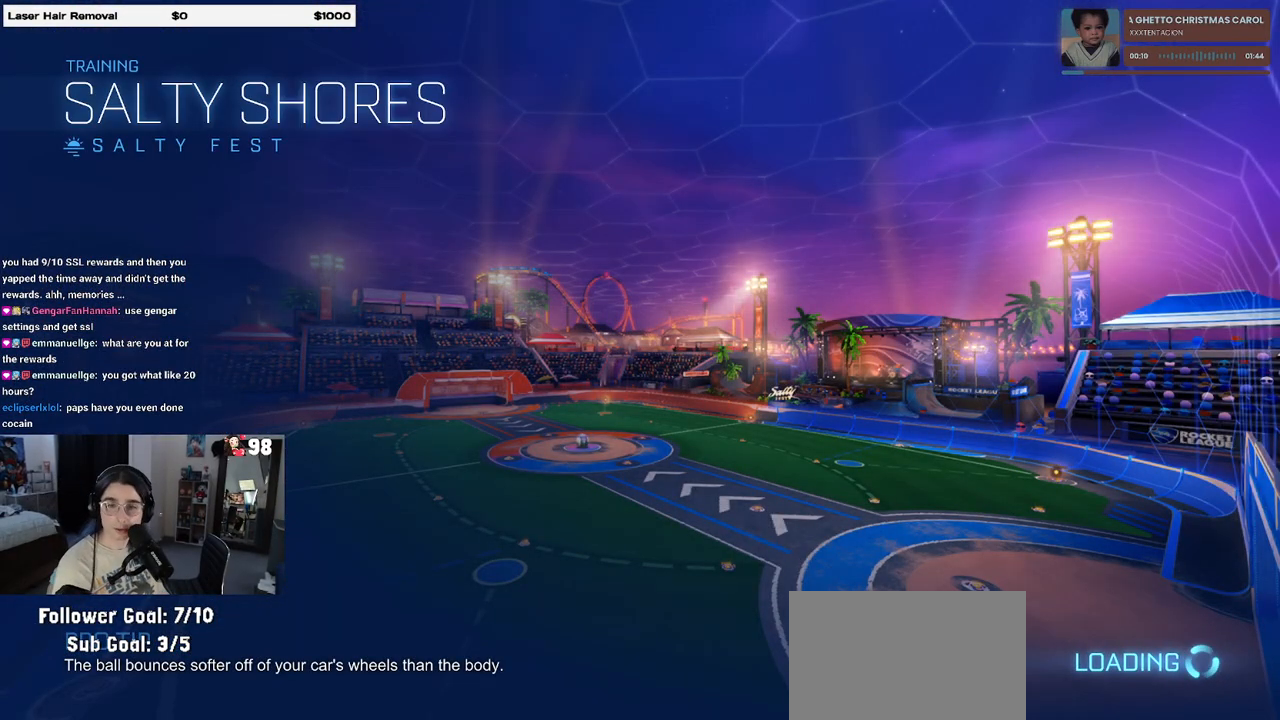
{"buttons": [], "left_stick": "center", "right_stick": "center", "events": []}
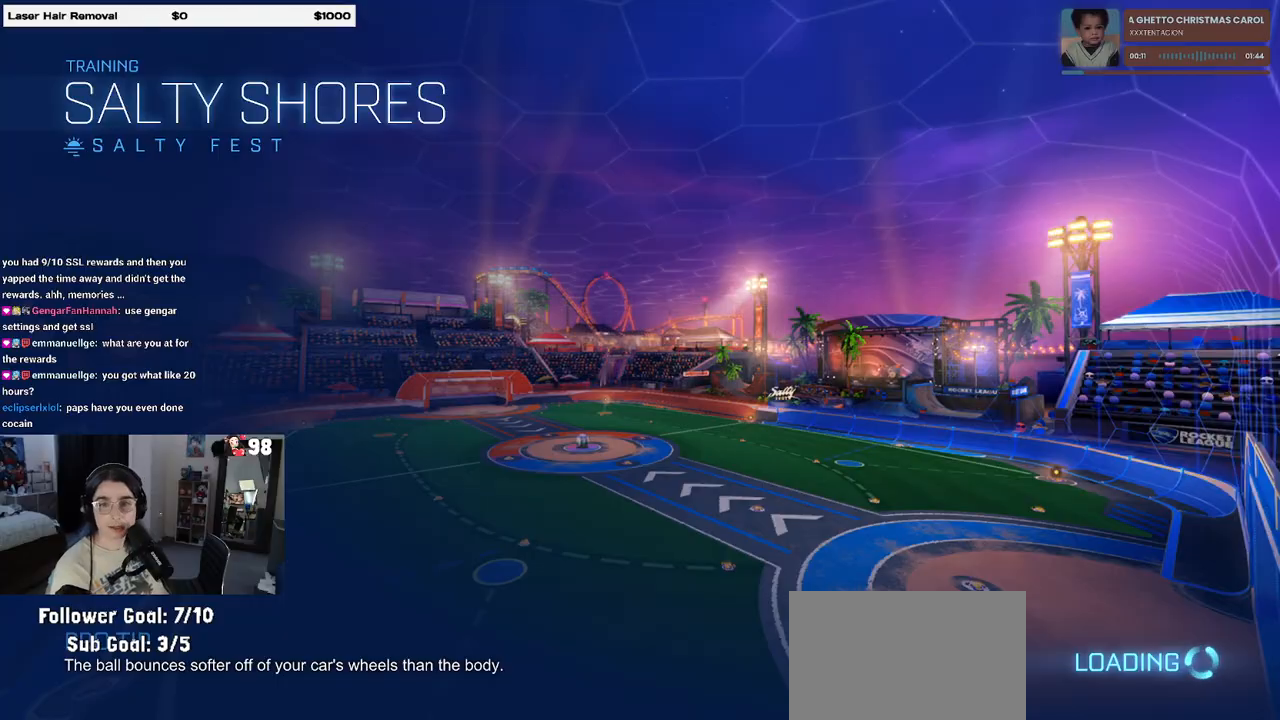
{"buttons": [], "left_stick": "center", "right_stick": "center", "events": []}
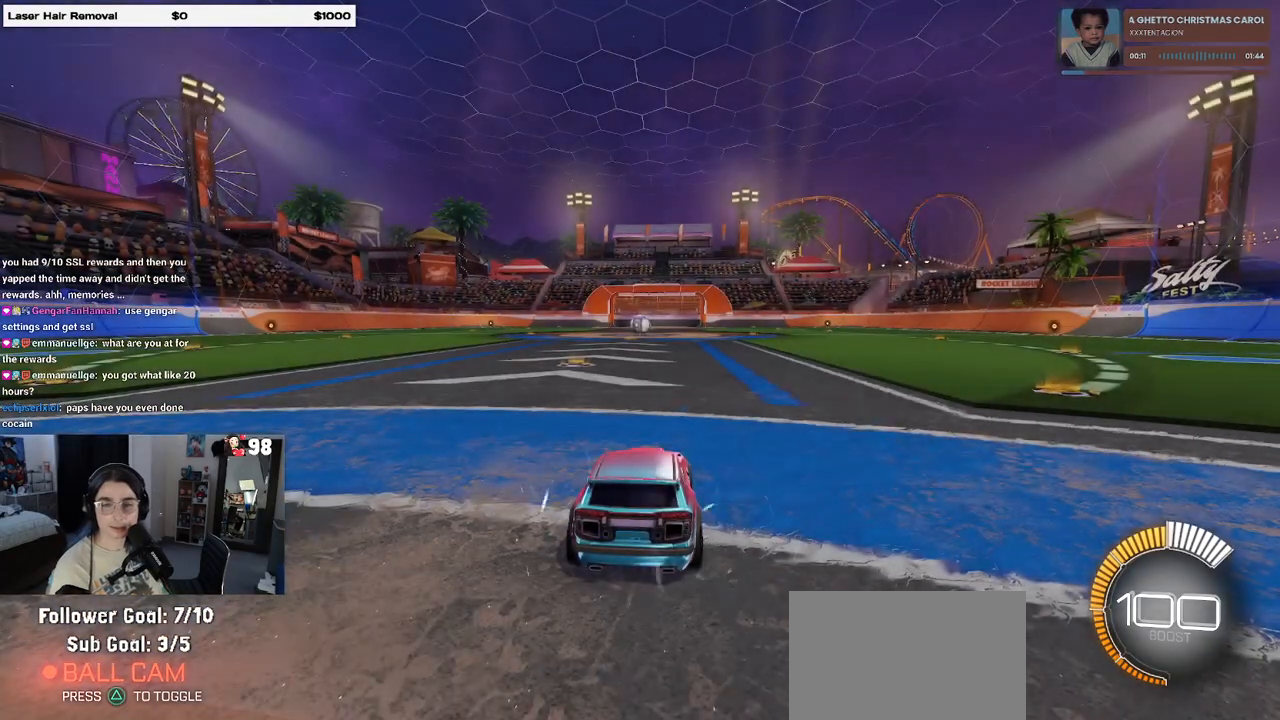
{"buttons": [], "left_stick": "left", "right_stick": "center", "events": [[500, "left_stick", "left"]]}
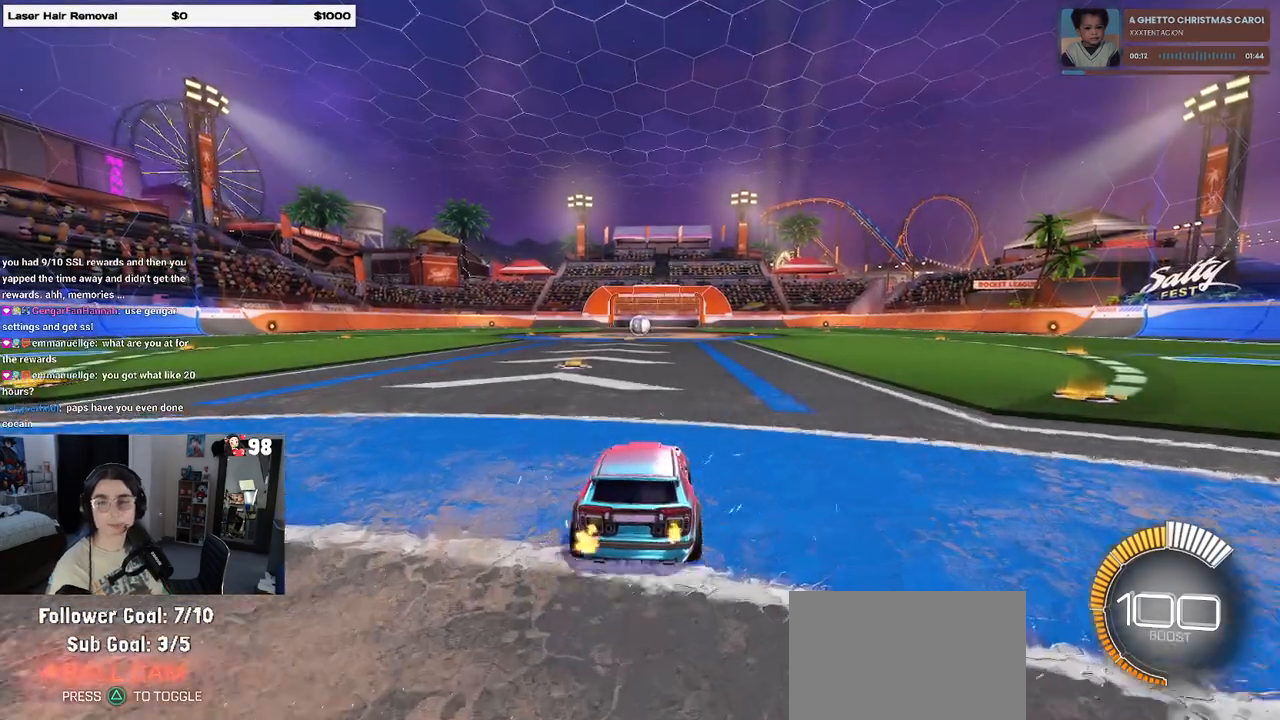
{"buttons": [], "left_stick": "center", "right_stick": "center", "events": [[100, "TRIANGLE", "down"], [217, "TRIANGLE", "up"], [217, "left_stick", "center"], [417, "DPAD_UP", "down"], [500, "DPAD_UP", "up"]]}
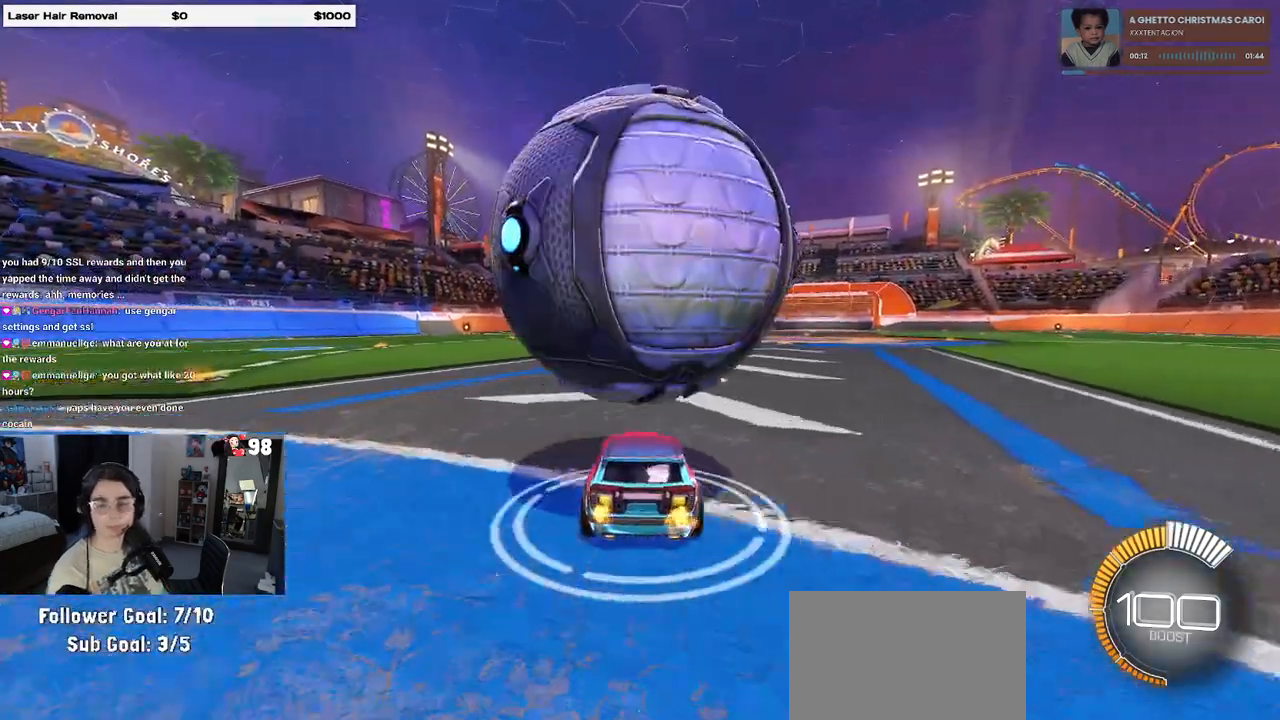
{"buttons": [], "left_stick": "center", "right_stick": "center", "events": [[217, "left_stick", "right"], [367, "left_stick", "center"]]}
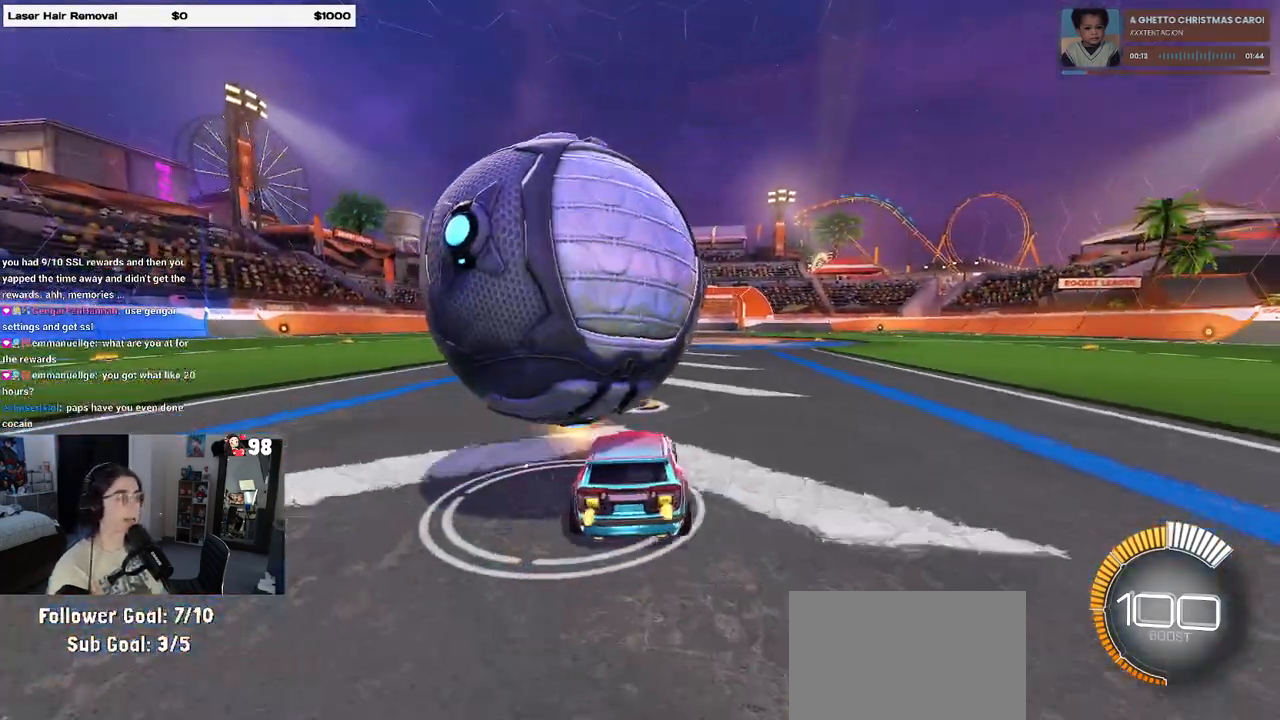
{"buttons": ["R1"], "left_stick": "left", "right_stick": "center", "events": [[183, "left_stick", "left"], [483, "R1", "down"]]}
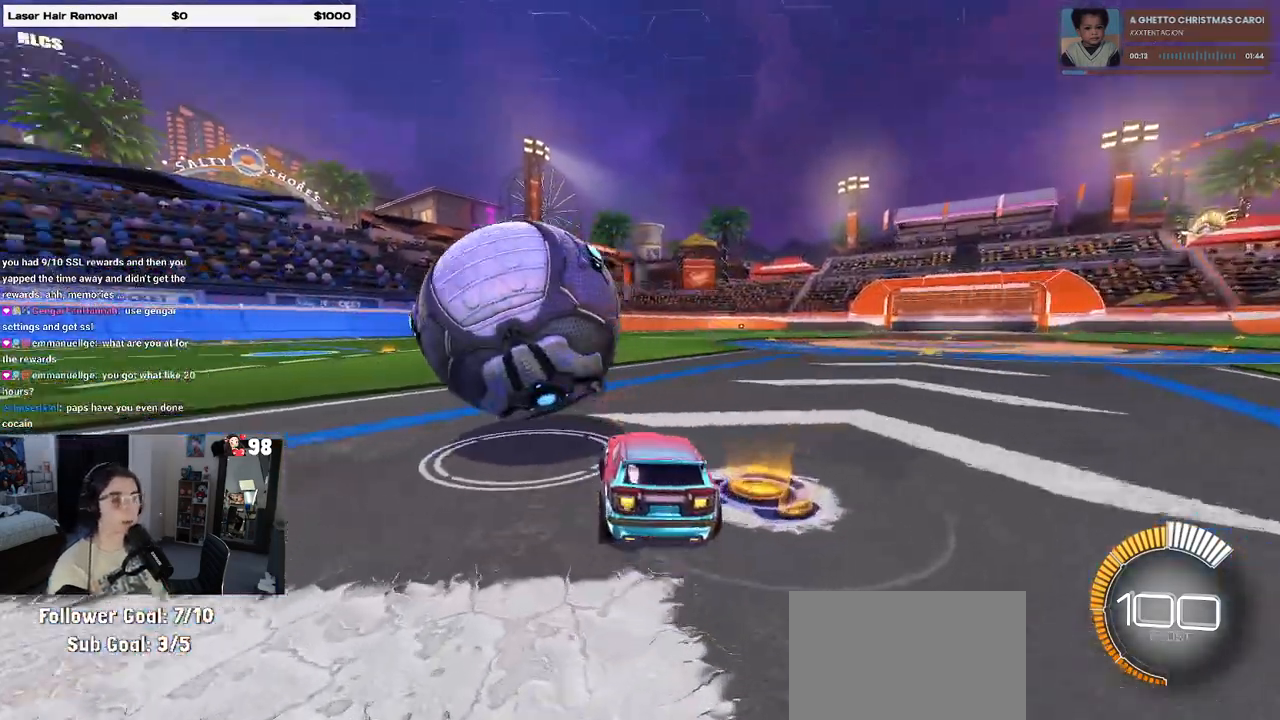
{"buttons": ["R1"], "left_stick": "left", "right_stick": "center", "events": [[17, "left_stick", "center"], [300, "left_stick", "left"]]}
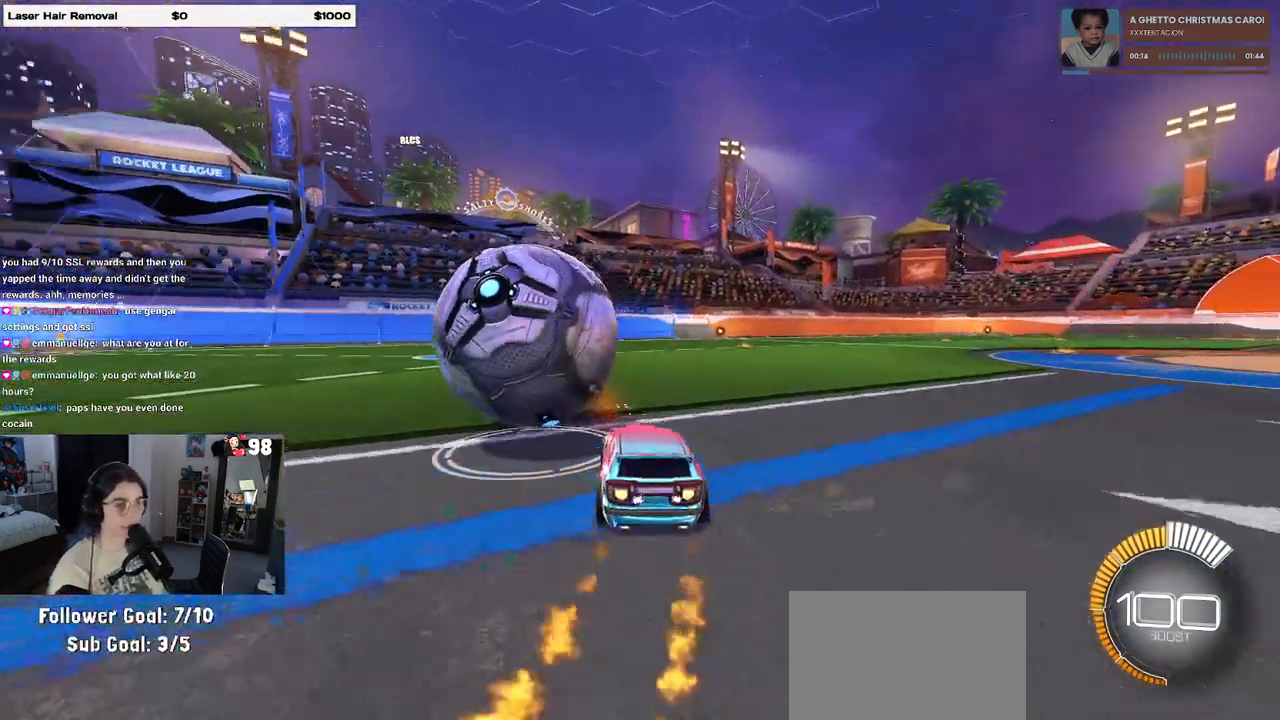
{"buttons": ["TRIANGLE", "R1"], "left_stick": "center", "right_stick": "center", "events": [[183, "R1", "up"], [283, "left_stick", "center"], [350, "left_stick", "right"], [400, "R1", "down"], [483, "TRIANGLE", "down"], [483, "left_stick", "center"]]}
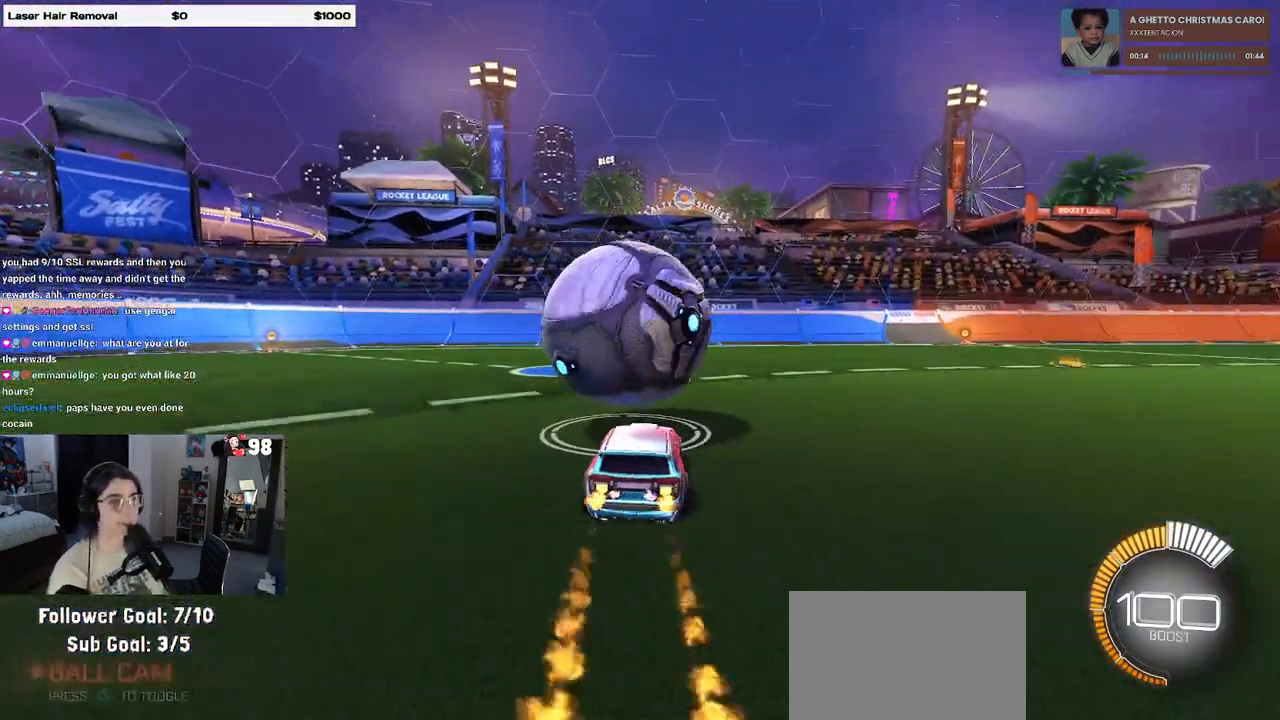
{"buttons": [], "left_stick": "left", "right_stick": "center", "events": [[100, "TRIANGLE", "up"], [200, "R1", "up"], [417, "left_stick", "left"]]}
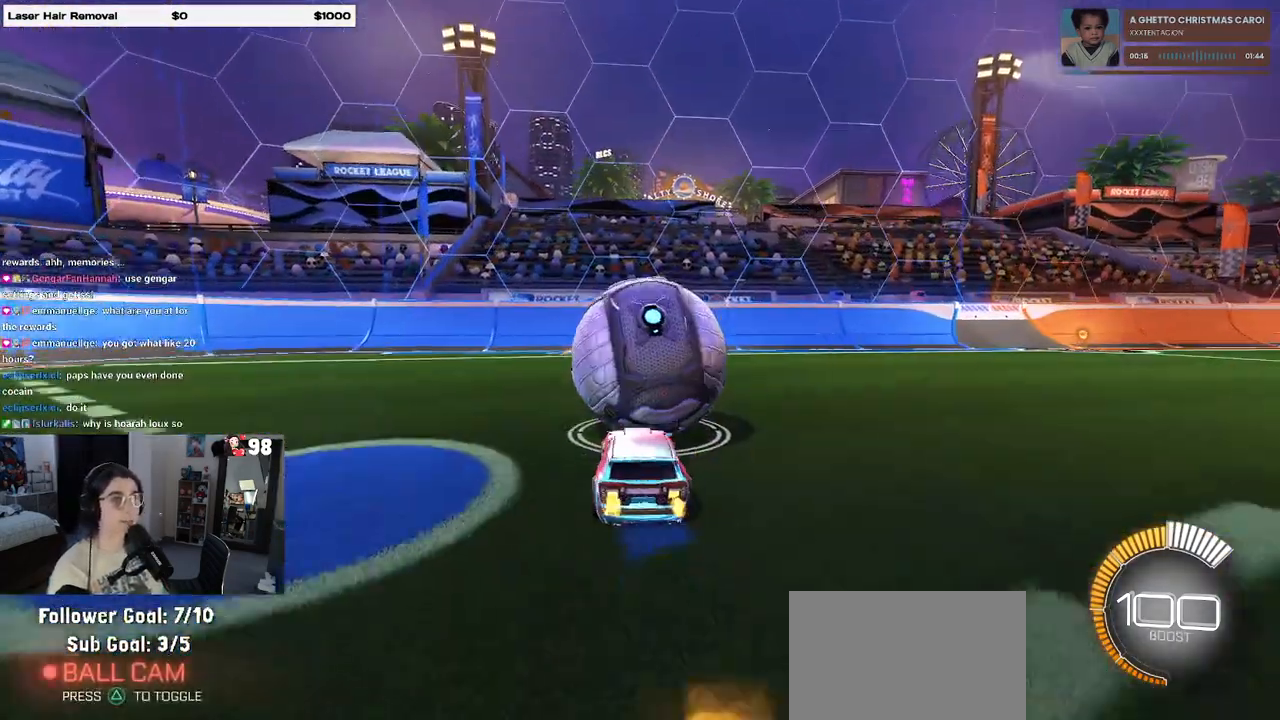
{"buttons": [], "left_stick": "right", "right_stick": "center", "events": [[83, "left_stick", "center"], [117, "L2", "down"], [283, "L2", "up"], [417, "left_stick", "right"]]}
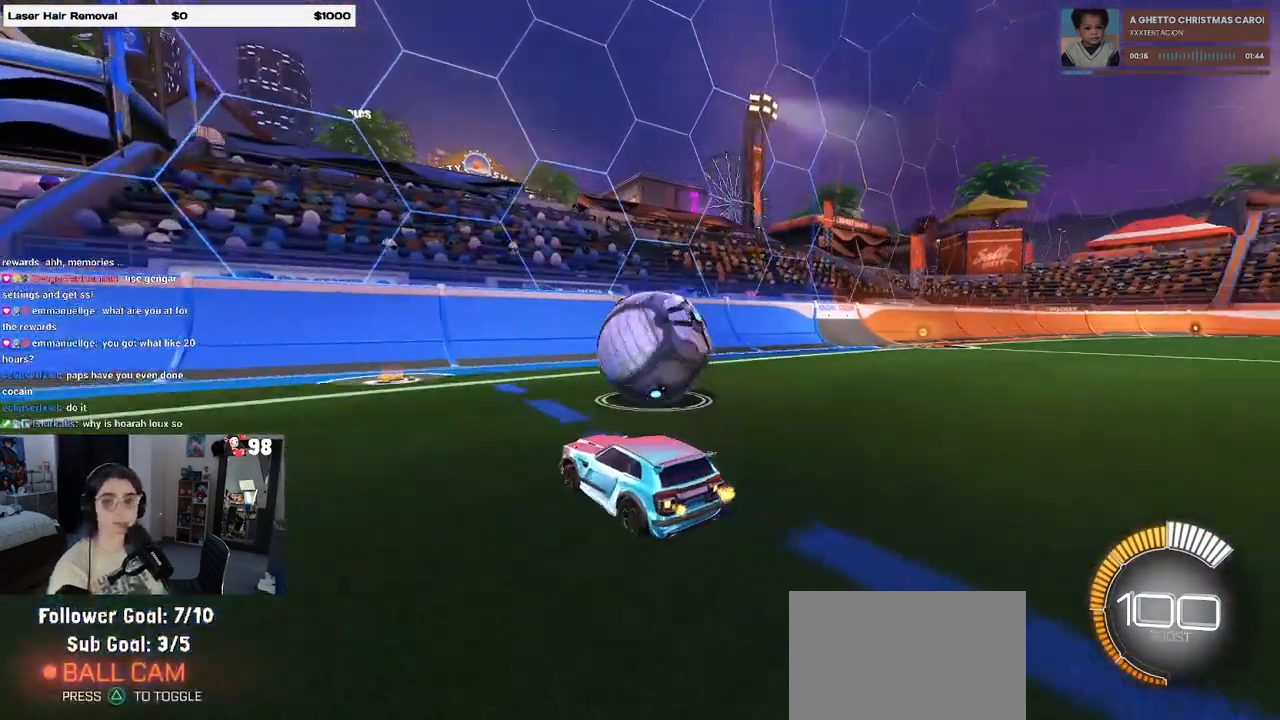
{"buttons": ["R1"], "left_stick": "right", "right_stick": "center", "events": [[17, "left_stick", "center"], [350, "left_stick", "right"], [400, "R1", "down"]]}
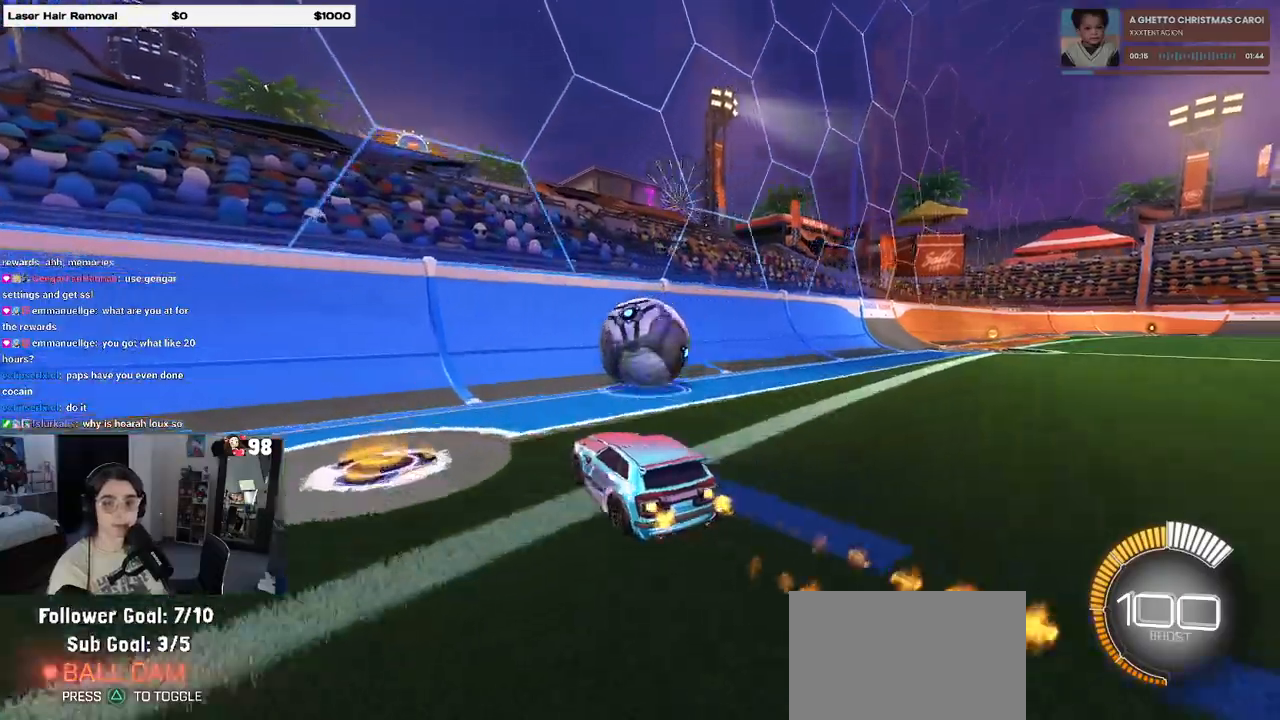
{"buttons": [], "left_stick": "right", "right_stick": "center", "events": [[17, "left_stick", "center"], [100, "R1", "up"], [317, "left_stick", "right"], [350, "R1", "down"], [500, "R1", "up"]]}
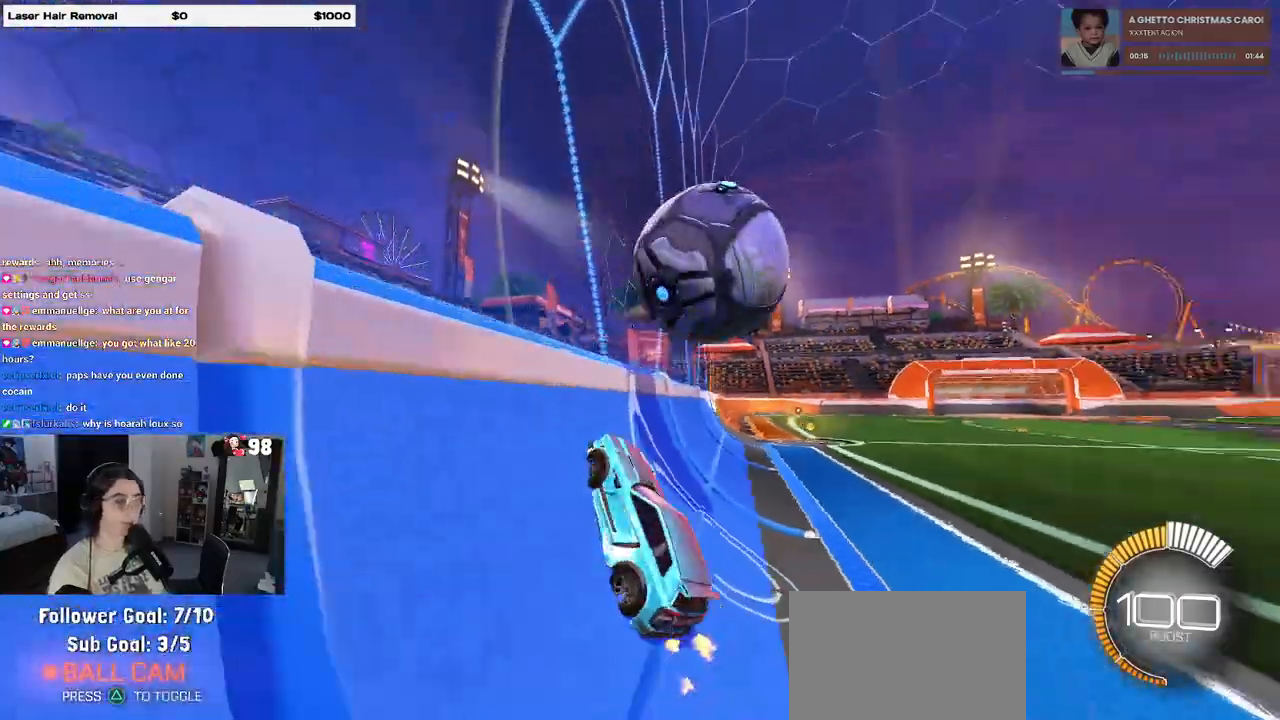
{"buttons": ["L1"], "left_stick": "up-right", "right_stick": "center", "events": [[67, "left_stick", "center"], [233, "CROSS", "down"], [267, "left_stick", "right"], [283, "L1", "down"], [467, "CROSS", "up"], [467, "left_stick", "up-right"]]}
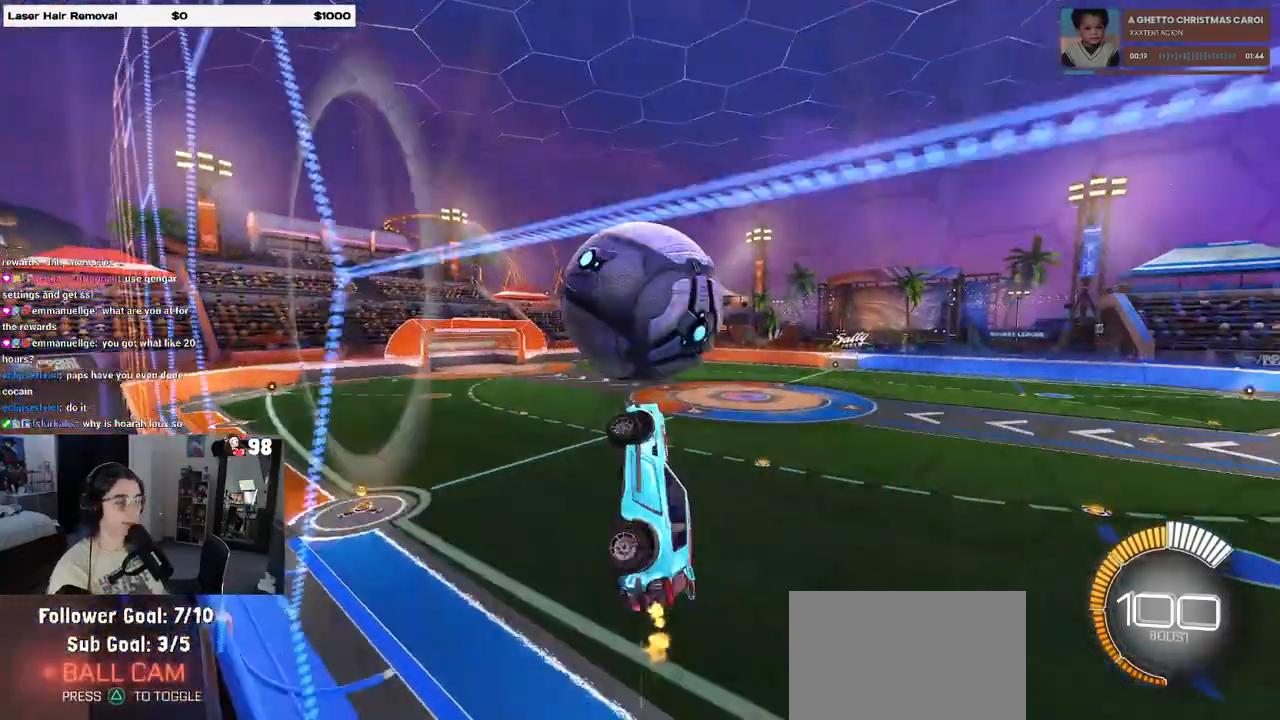
{"buttons": ["L1", "R1"], "left_stick": "down", "right_stick": "center", "events": [[150, "left_stick", "up-left"], [283, "left_stick", "left"], [333, "R1", "down"], [483, "left_stick", "down"]]}
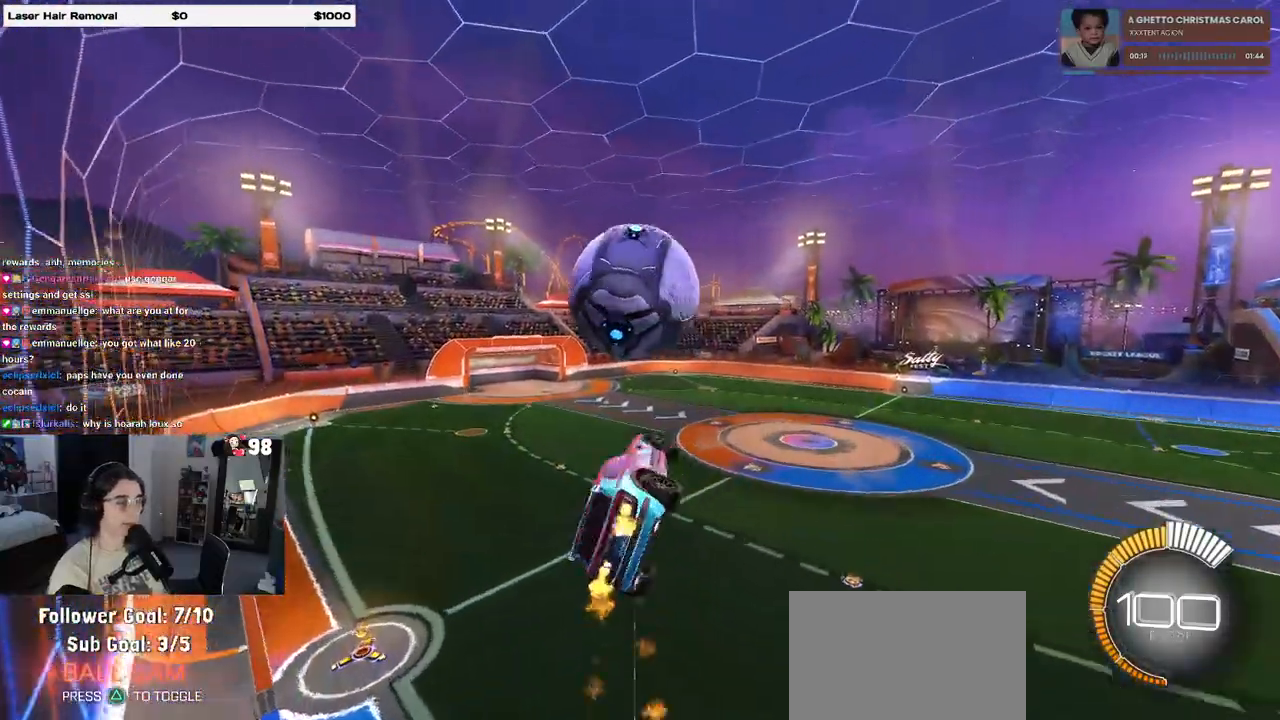
{"buttons": ["L1"], "left_stick": "up-left", "right_stick": "center", "events": [[33, "left_stick", "right"], [167, "left_stick", "up-right"], [217, "R1", "up"], [350, "R1", "down"], [433, "left_stick", "up-left"], [500, "R1", "up"]]}
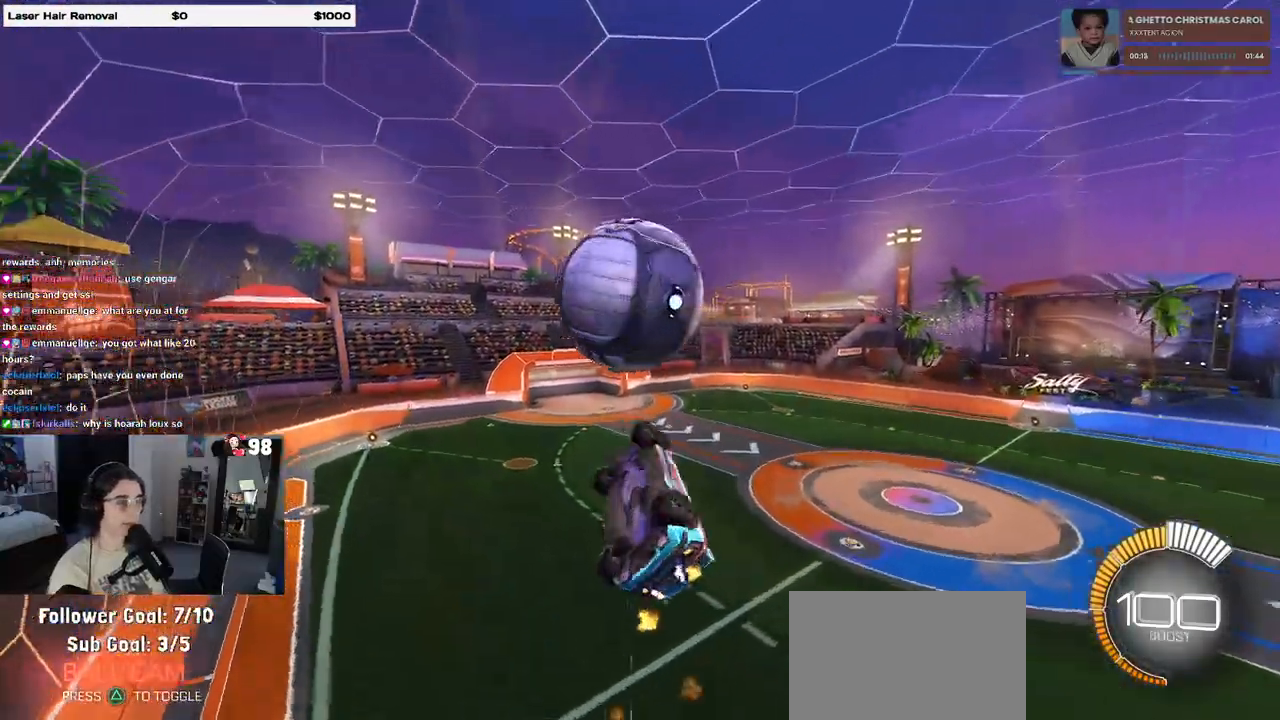
{"buttons": ["L1"], "left_stick": "right", "right_stick": "center", "events": [[117, "R1", "down"], [267, "left_stick", "center"], [317, "left_stick", "right"], [450, "R1", "up"]]}
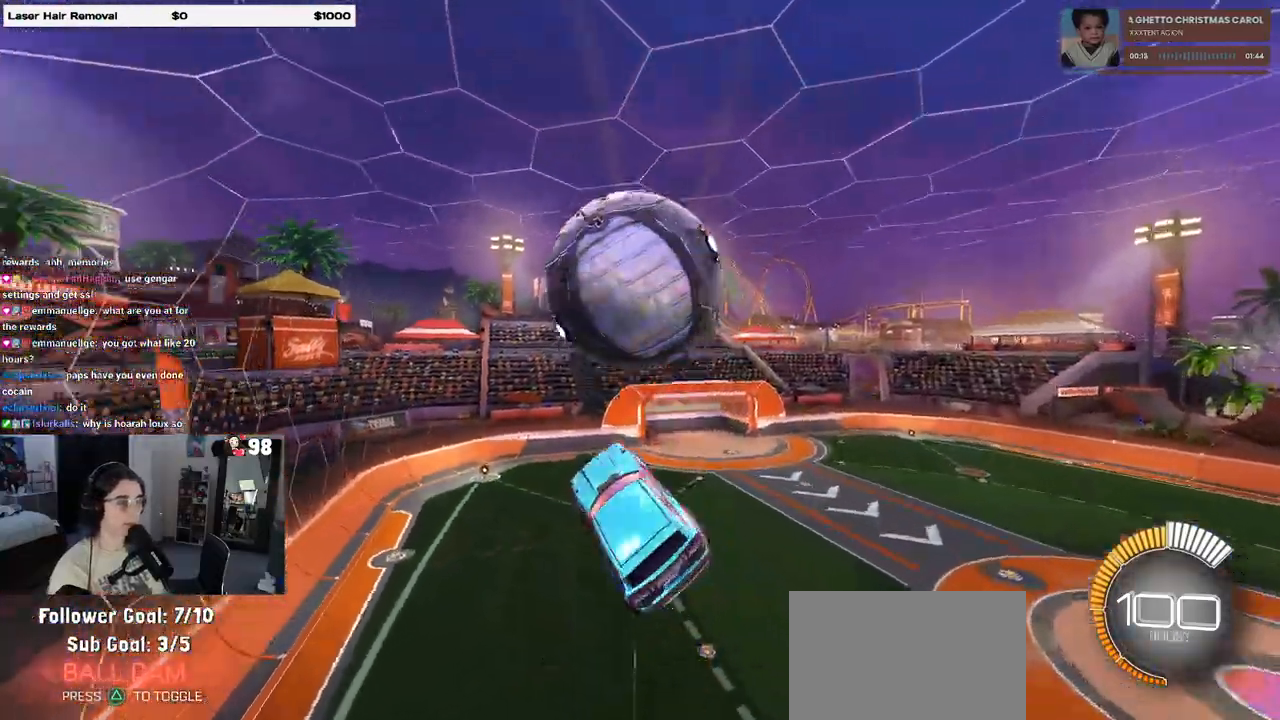
{"buttons": ["L1", "R1"], "left_stick": "left", "right_stick": "center", "events": [[167, "left_stick", "up-right"], [300, "R1", "down"], [317, "left_stick", "up-left"], [383, "left_stick", "left"]]}
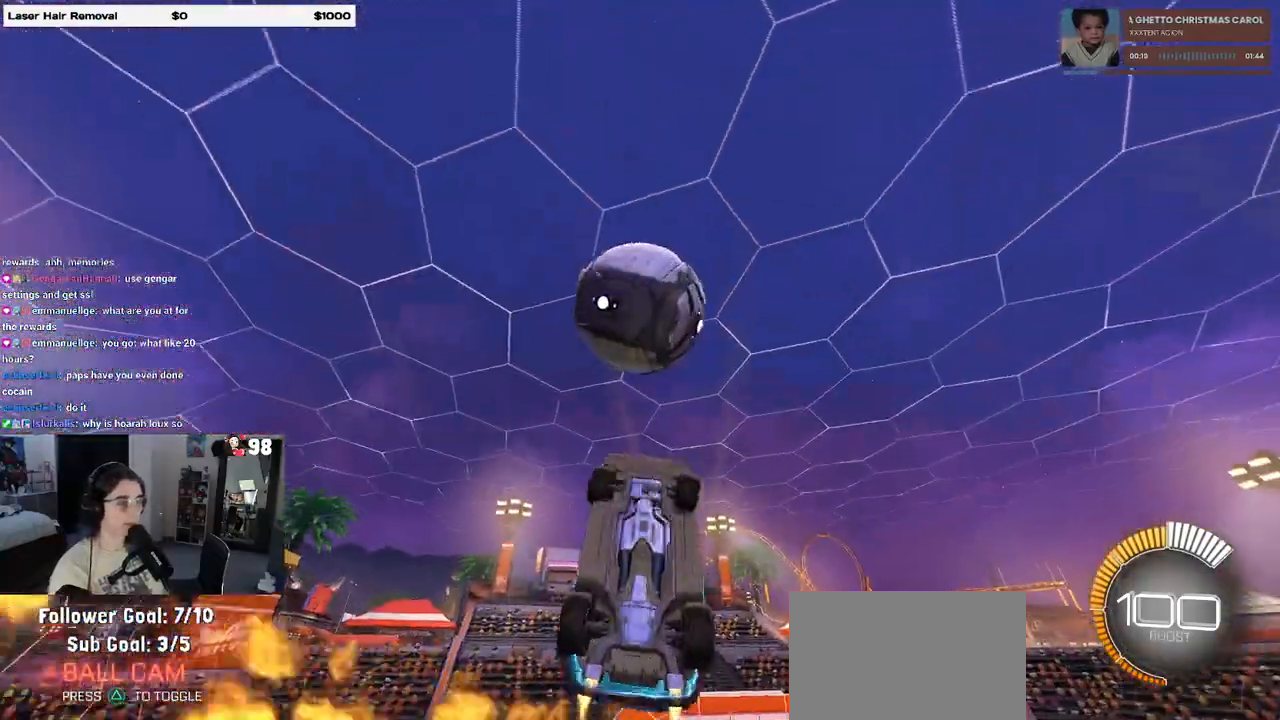
{"buttons": ["L1", "R1"], "left_stick": "left", "right_stick": "center", "events": [[83, "left_stick", "center"], [133, "left_stick", "right"], [250, "left_stick", "center"], [317, "left_stick", "left"], [333, "R1", "up"], [450, "R1", "down"]]}
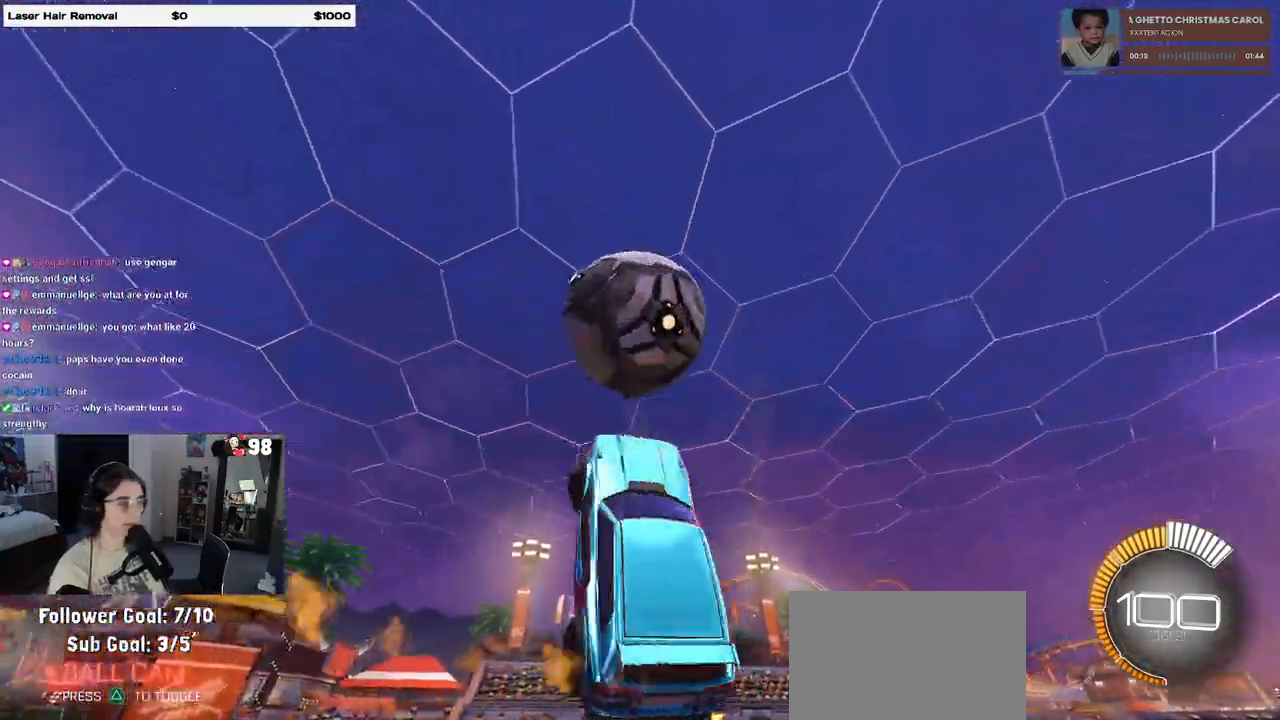
{"buttons": ["L1", "R1"], "left_stick": "up-right", "right_stick": "center", "events": [[117, "left_stick", "down"], [167, "R1", "up"], [200, "left_stick", "right"], [267, "left_stick", "center"], [333, "left_stick", "up-left"], [417, "left_stick", "up-right"], [500, "R1", "down"]]}
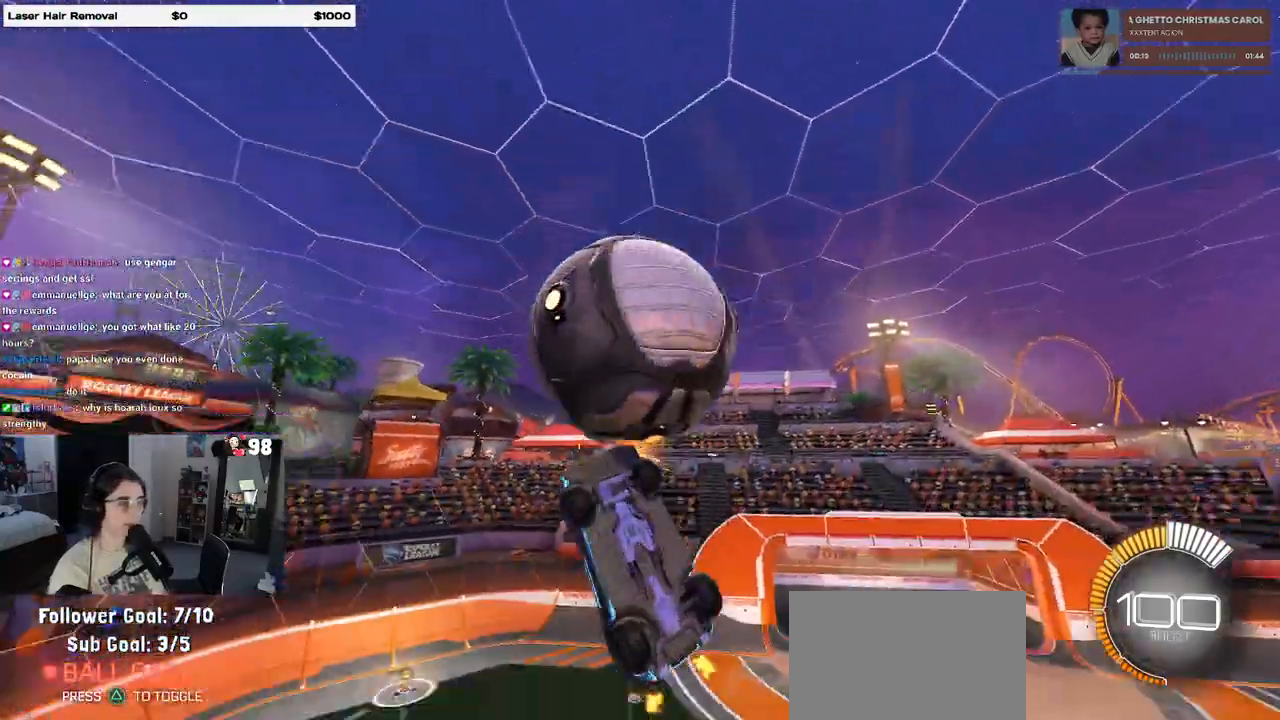
{"buttons": ["L1"], "left_stick": "right", "right_stick": "center", "events": [[67, "left_stick", "left"], [133, "R1", "up"], [267, "R1", "down"], [300, "left_stick", "right"], [383, "R1", "up"]]}
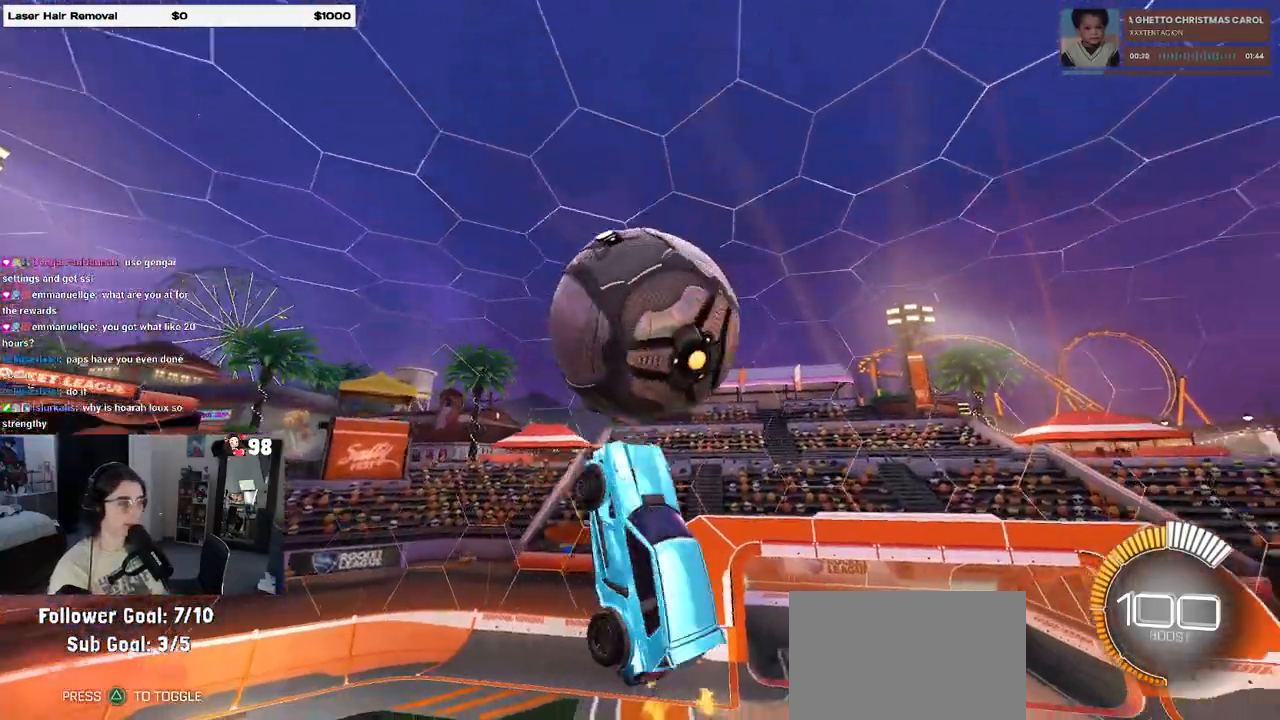
{"buttons": ["R1"], "left_stick": "center", "right_stick": "center", "events": [[100, "L1", "up"], [117, "left_stick", "up-left"], [167, "R1", "down"], [250, "R1", "up"], [283, "left_stick", "center"], [417, "R1", "down"]]}